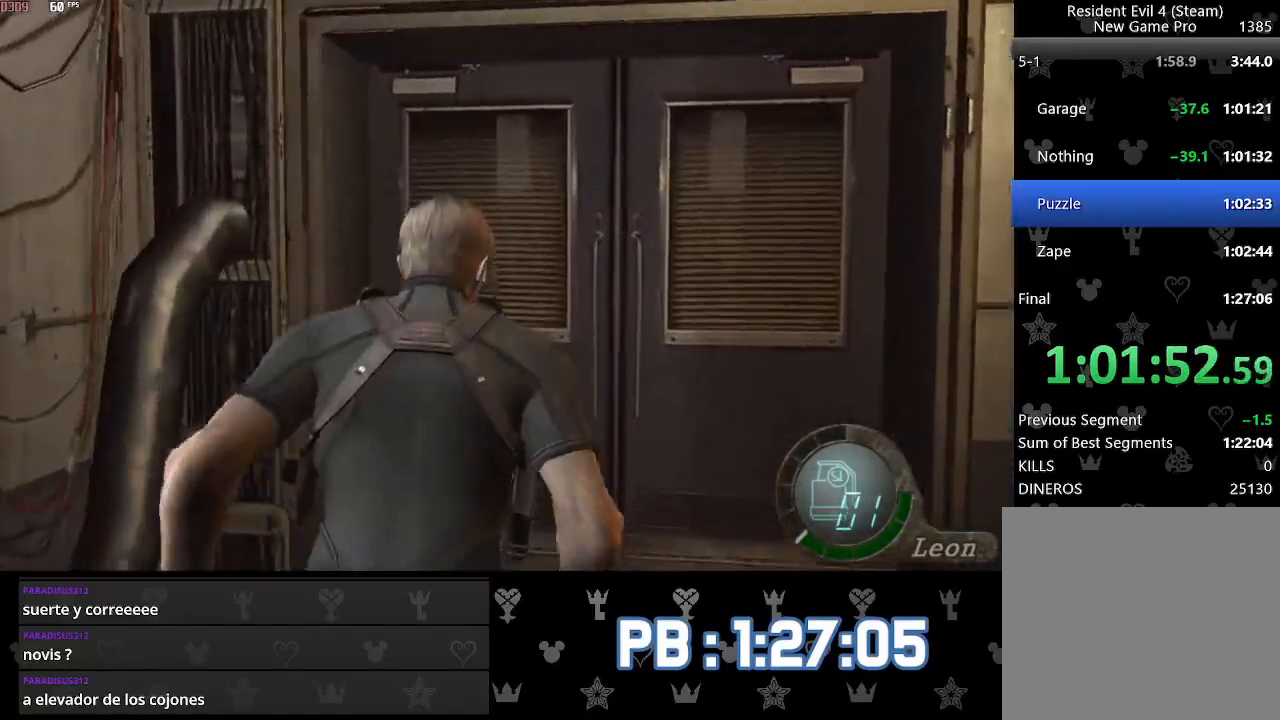
Gameplay with a controller (PlayStation layout); each line is a JSON object with the inputs held at the frame after it. "events" lists button and stick changes between this image and that frame as [ms after this image, input, new state], when the widget could be followed in between. Not read: TOUCHPAD.
{"buttons": [], "left_stick": "up", "right_stick": "center", "events": [[17, "SQUARE", "up"], [67, "SQUARE", "down"], [83, "SQUARE", "up"], [133, "SQUARE", "down"], [167, "SQUARE", "up"], [200, "SQUARE", "down"], [233, "SQUARE", "up"], [267, "SQUARE", "down"], [300, "SQUARE", "up"], [333, "SQUARE", "down"], [367, "SQUARE", "up"], [400, "SQUARE", "down"], [417, "SQUARE", "up"]]}
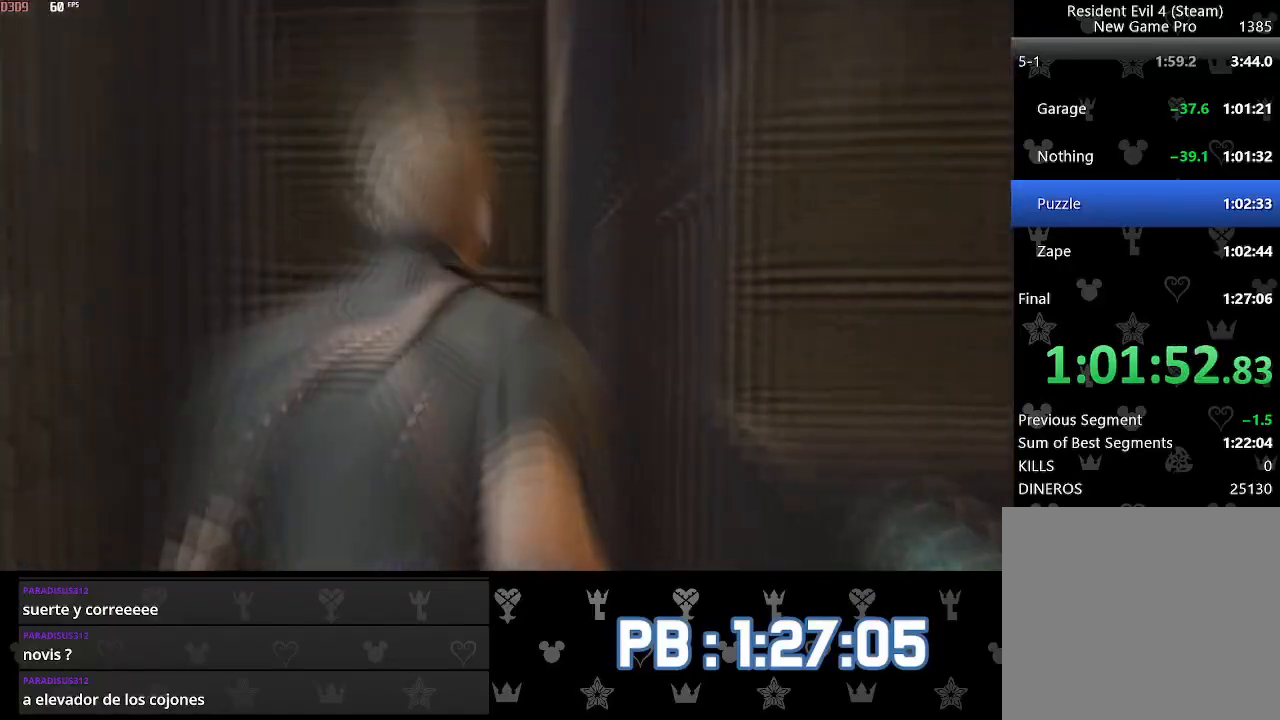
{"buttons": ["CIRCLE"], "left_stick": "up-left", "right_stick": "center", "events": [[333, "CIRCLE", "down"], [383, "CIRCLE", "up"], [450, "CIRCLE", "down"], [500, "left_stick", "up-left"]]}
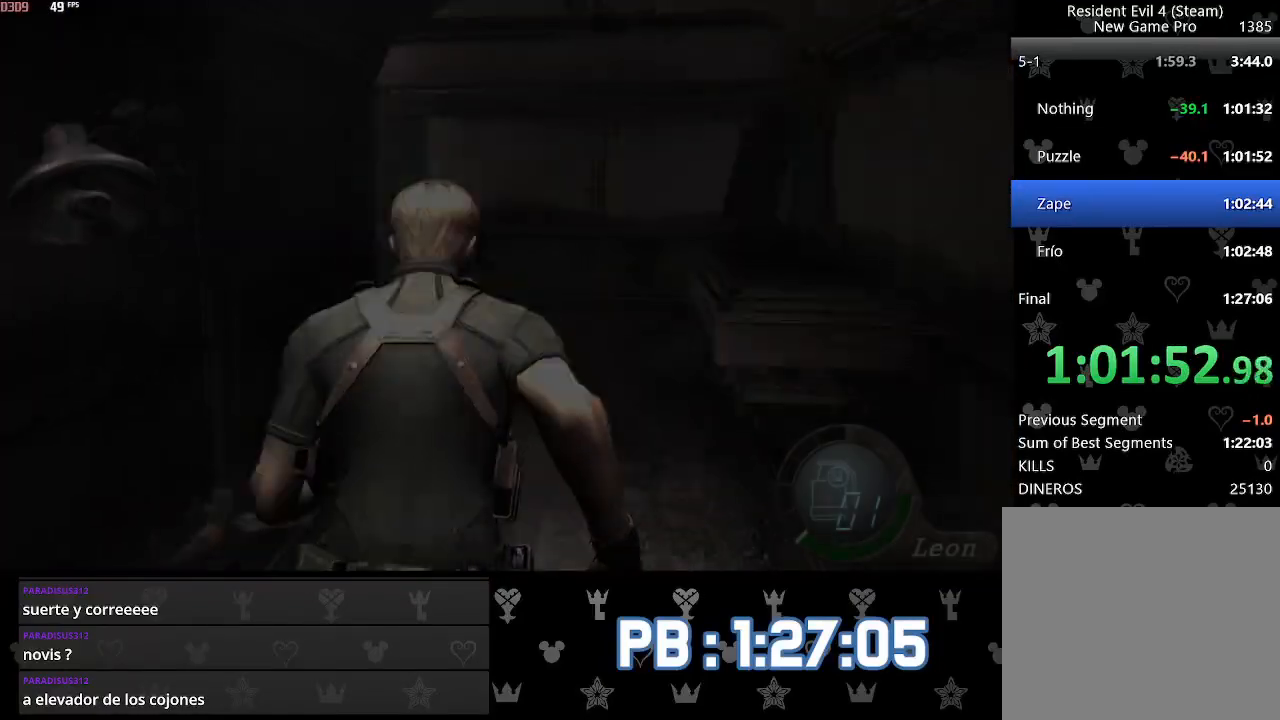
{"buttons": [], "left_stick": "center", "right_stick": "center", "events": [[67, "CIRCLE", "up"], [217, "left_stick", "up"], [383, "left_stick", "center"]]}
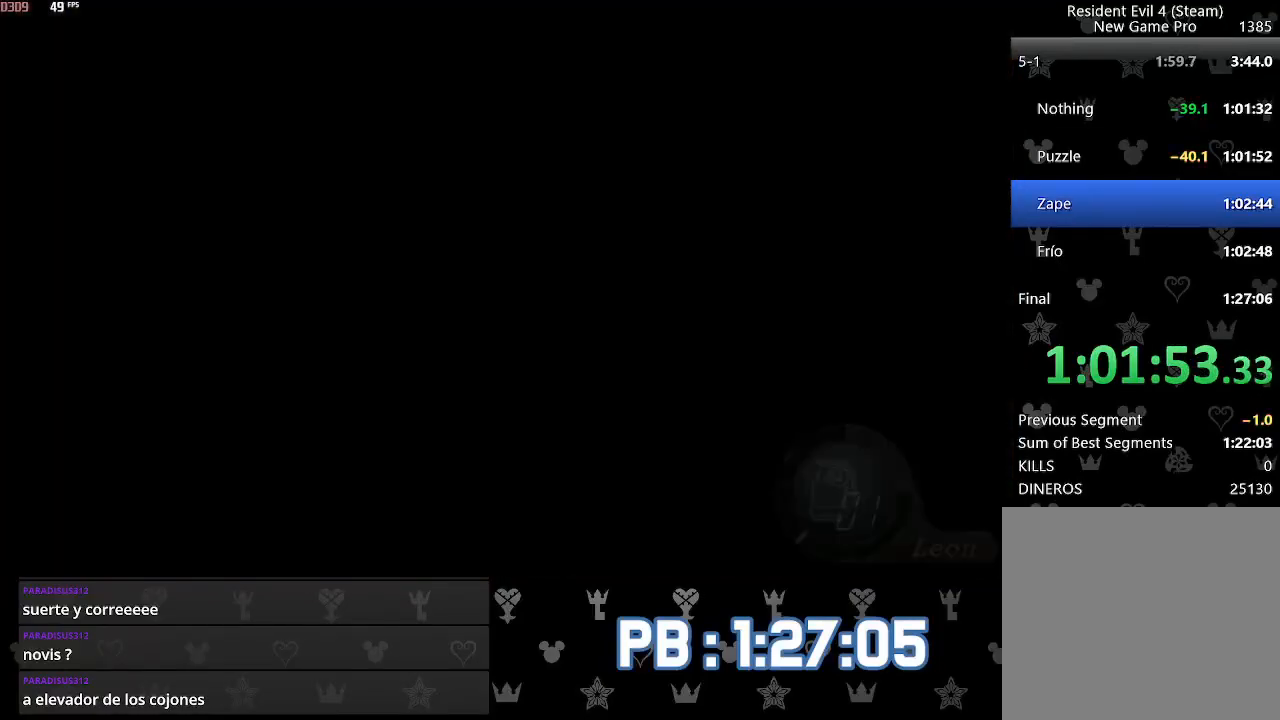
{"buttons": ["SQUARE"], "left_stick": "center", "right_stick": "center", "events": [[50, "SQUARE", "down"], [117, "SQUARE", "up"], [467, "SQUARE", "down"]]}
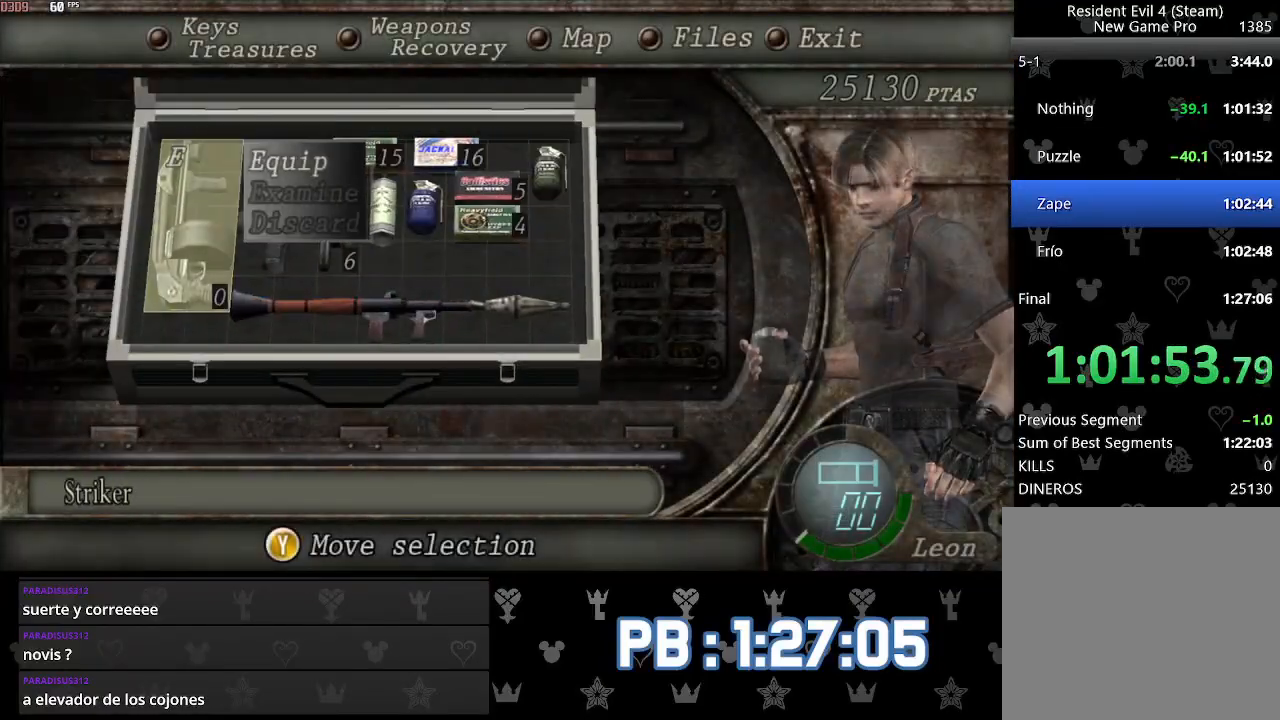
{"buttons": ["L2"], "left_stick": "center", "right_stick": "center", "events": [[67, "SQUARE", "up"], [433, "L2", "down"]]}
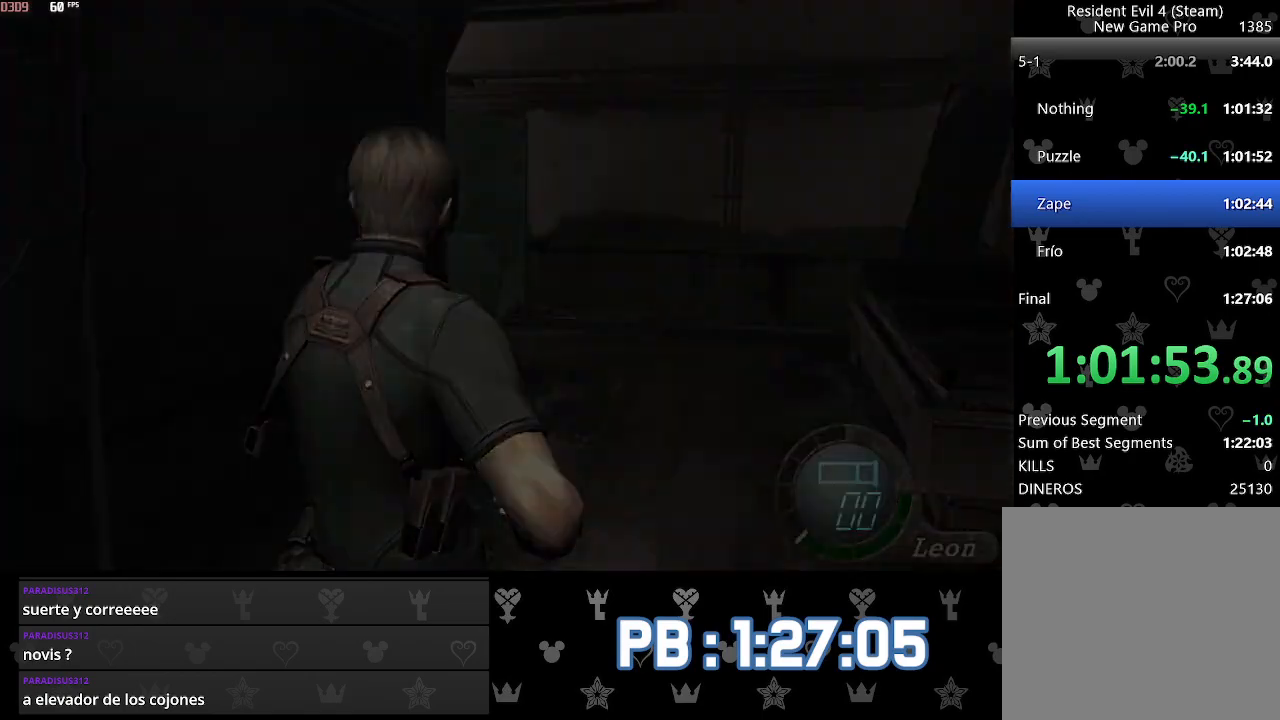
{"buttons": [], "left_stick": "center", "right_stick": "center", "events": [[150, "L2", "up"], [167, "DPAD_RIGHT", "down"], [200, "DPAD_DOWN", "down"], [283, "SQUARE", "down"], [333, "SQUARE", "up"], [350, "DPAD_DOWN", "up"], [350, "DPAD_RIGHT", "up"], [417, "SQUARE", "down"], [483, "SQUARE", "up"]]}
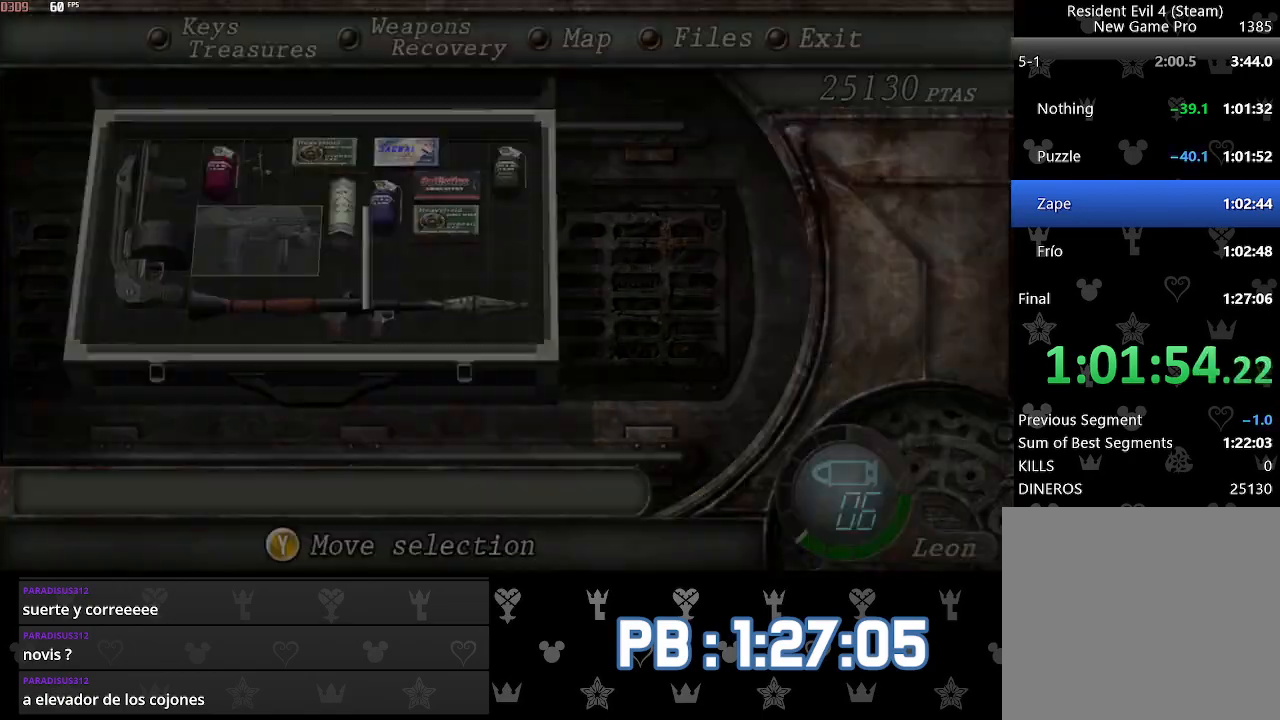
{"buttons": ["L2"], "left_stick": "center", "right_stick": "center", "events": [[50, "left_stick", "up"], [417, "L2", "down"], [467, "left_stick", "center"]]}
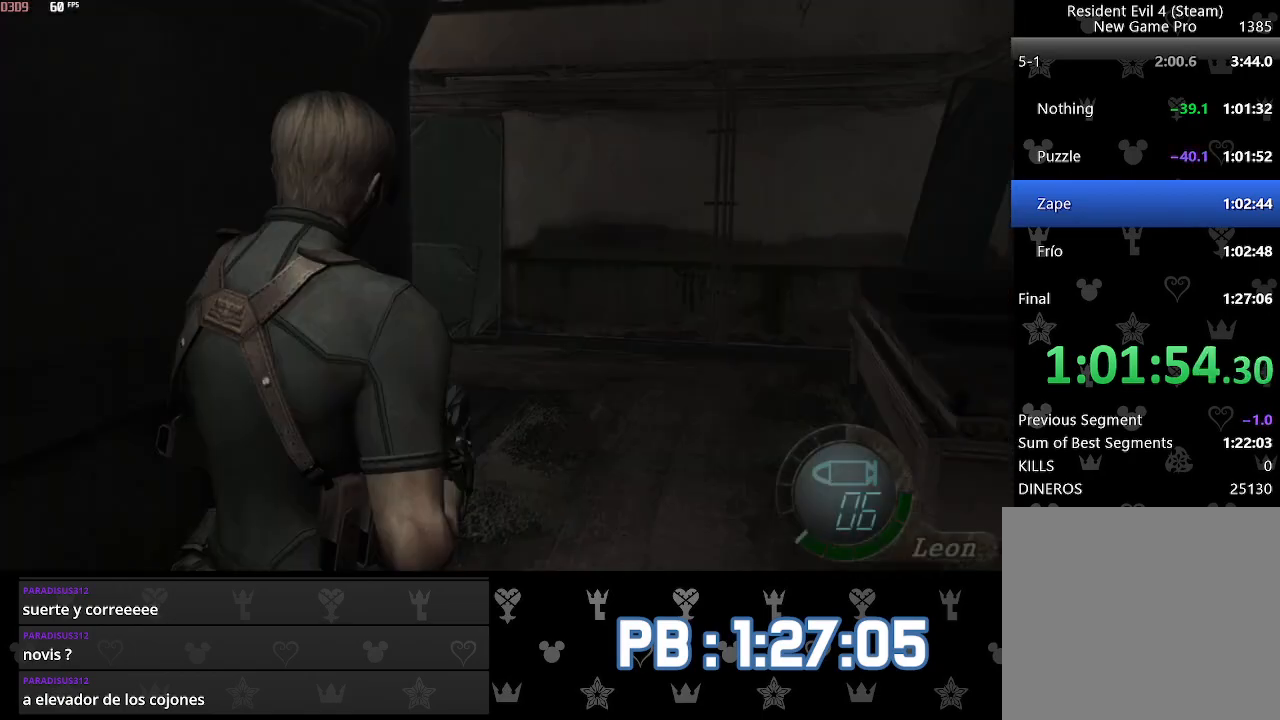
{"buttons": [], "left_stick": "up", "right_stick": "center", "events": [[133, "R2", "down"], [183, "L2", "up"], [183, "left_stick", "up"], [233, "R2", "up"]]}
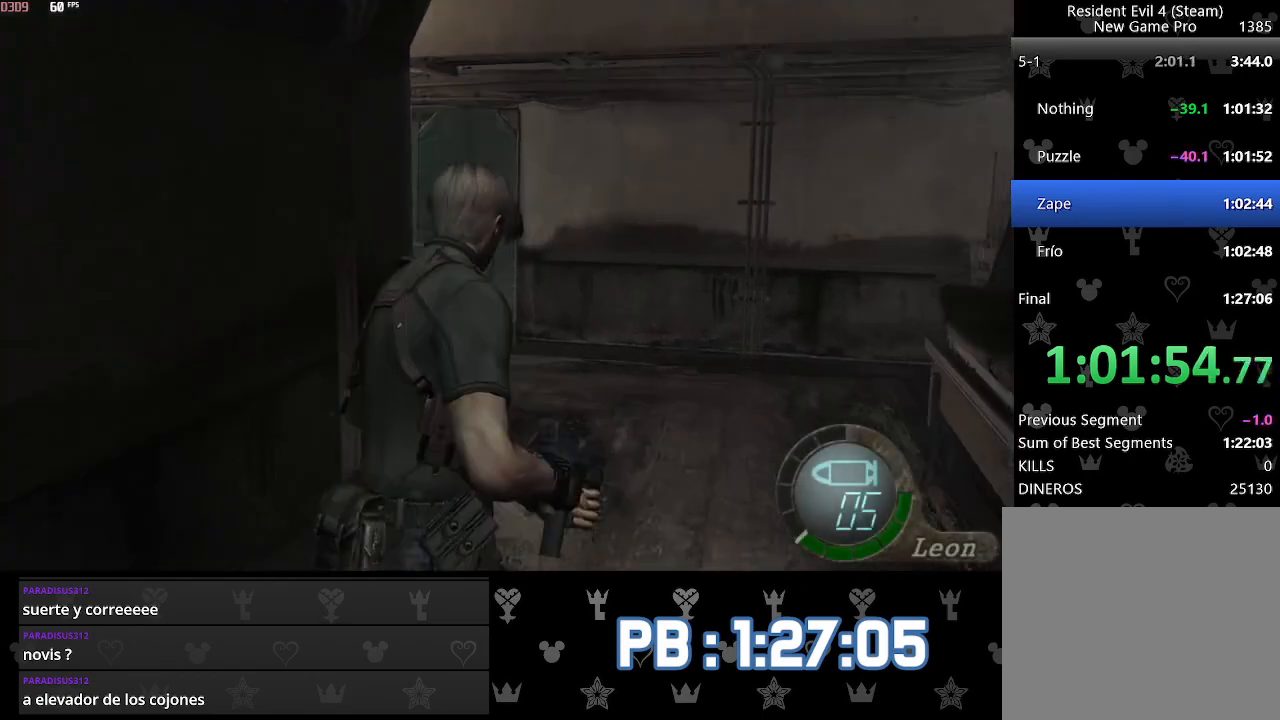
{"buttons": ["DPAD_LEFT"], "left_stick": "up", "right_stick": "center", "events": [[133, "DPAD_LEFT", "down"]]}
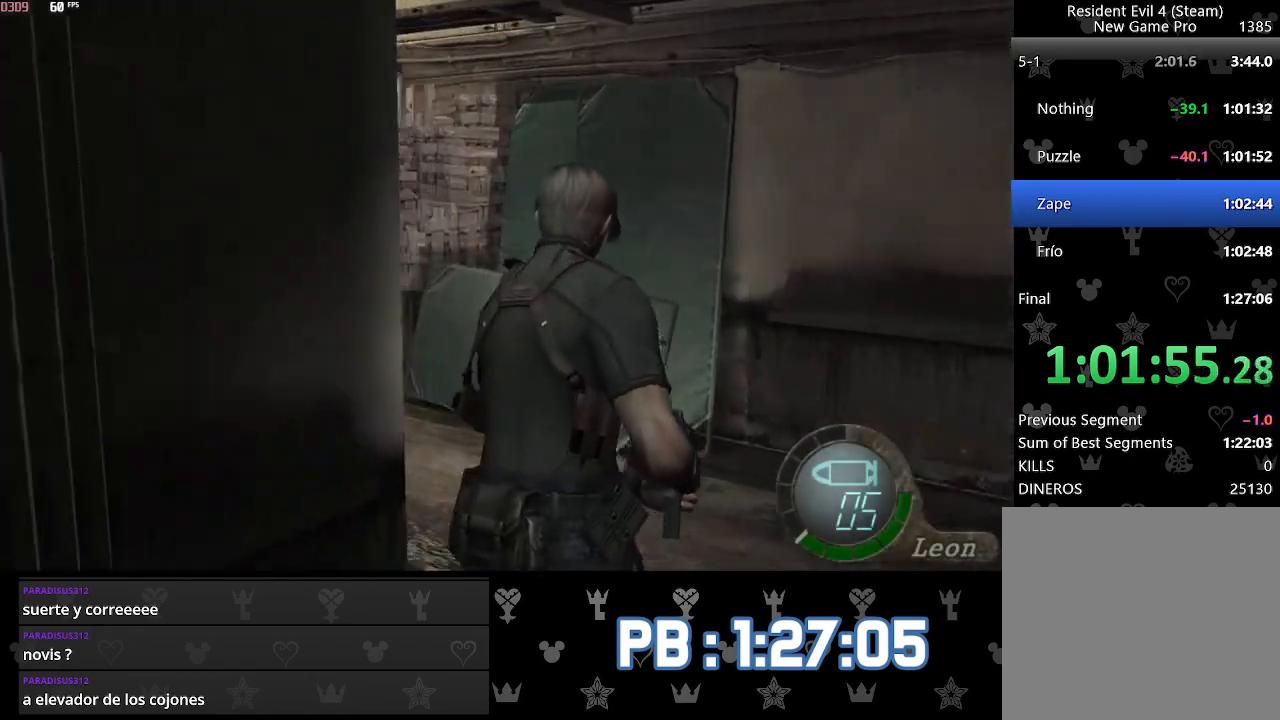
{"buttons": ["DPAD_LEFT"], "left_stick": "up", "right_stick": "center", "events": []}
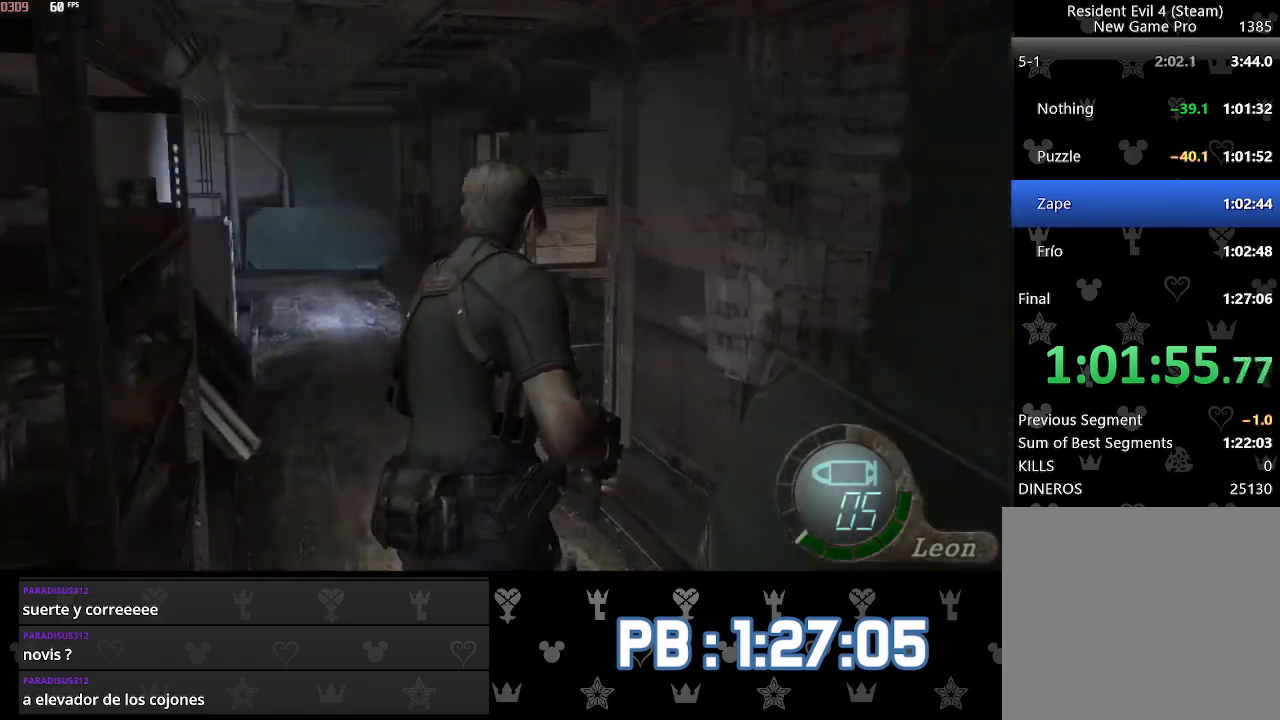
{"buttons": [], "left_stick": "up", "right_stick": "center", "events": [[183, "DPAD_LEFT", "up"], [367, "DPAD_LEFT", "down"], [400, "DPAD_LEFT", "up"]]}
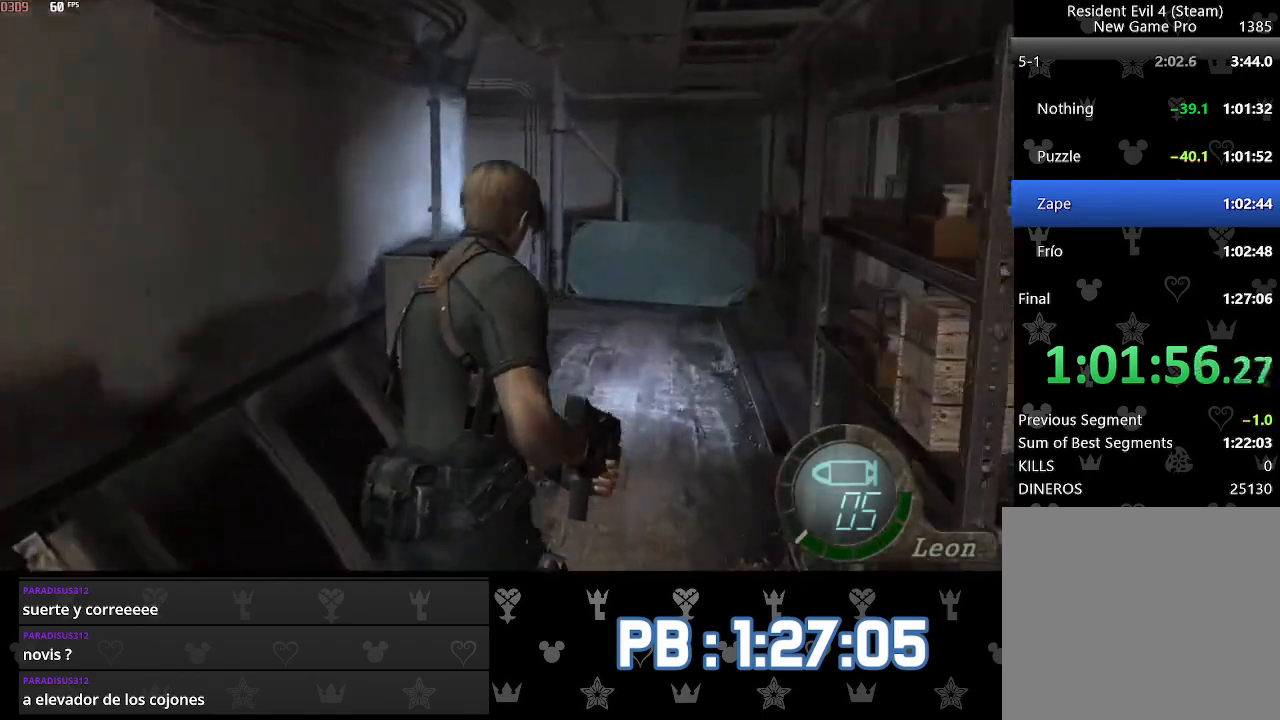
{"buttons": ["DPAD_LEFT"], "left_stick": "up", "right_stick": "left", "events": [[383, "right_stick", "left"], [400, "DPAD_LEFT", "down"]]}
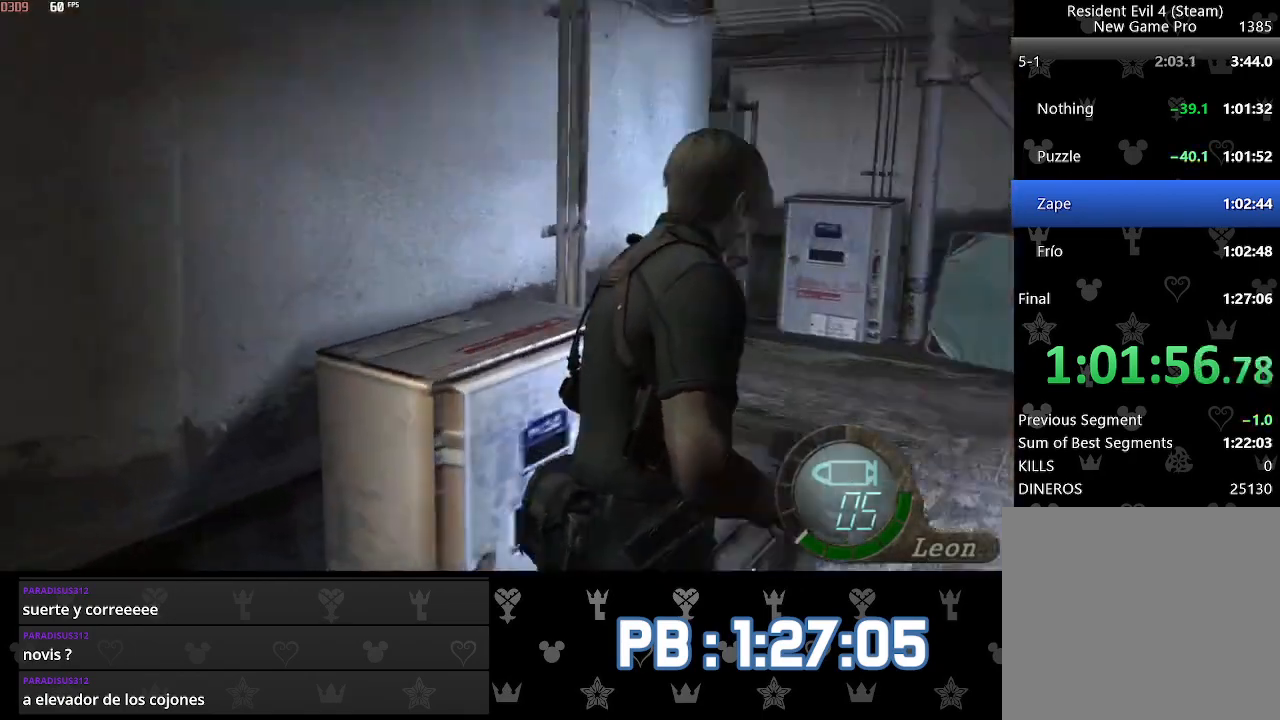
{"buttons": ["DPAD_LEFT"], "left_stick": "up", "right_stick": "left", "events": []}
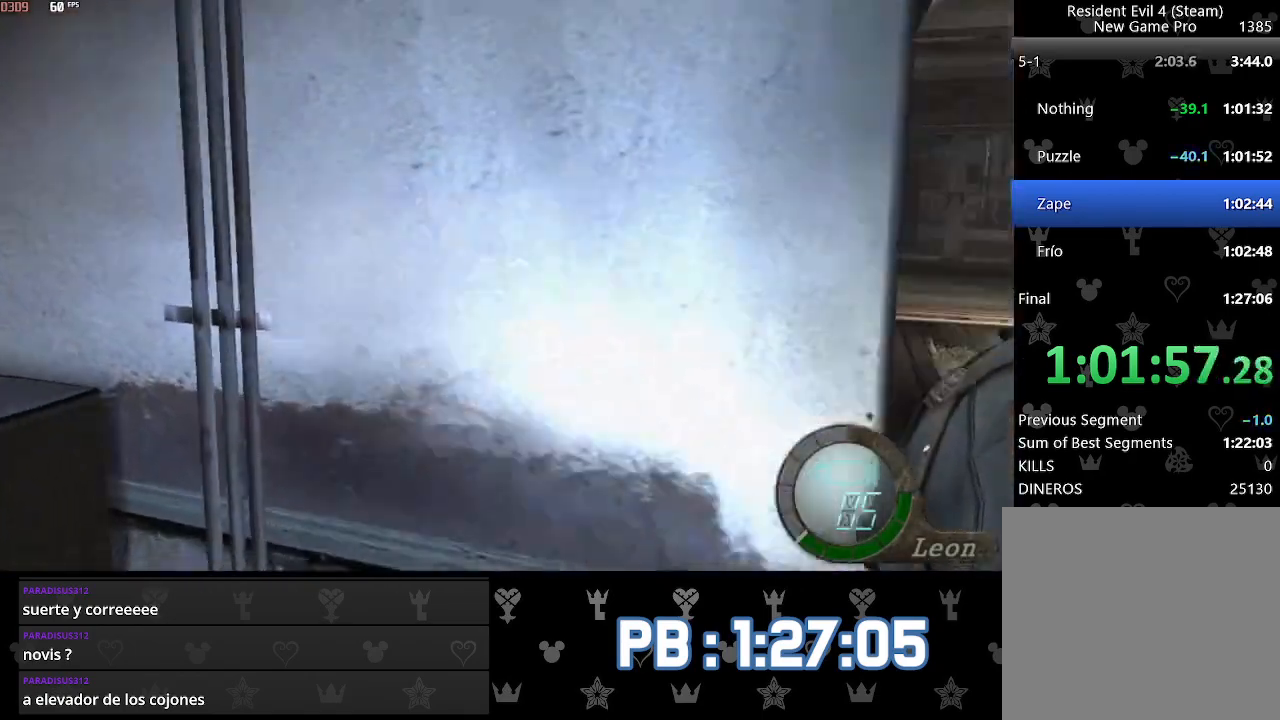
{"buttons": ["DPAD_LEFT"], "left_stick": "up", "right_stick": "left", "events": []}
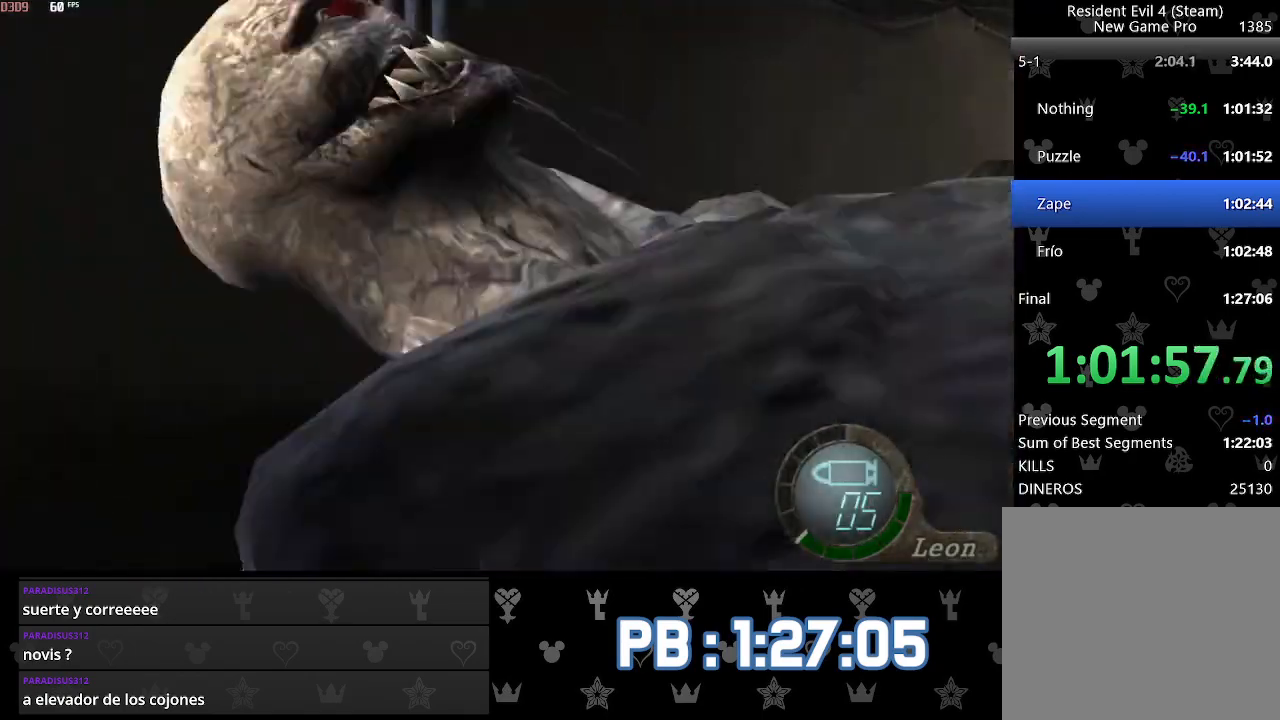
{"buttons": [], "left_stick": "up", "right_stick": "left", "events": [[83, "DPAD_LEFT", "up"], [250, "DPAD_RIGHT", "down"], [450, "DPAD_RIGHT", "up"]]}
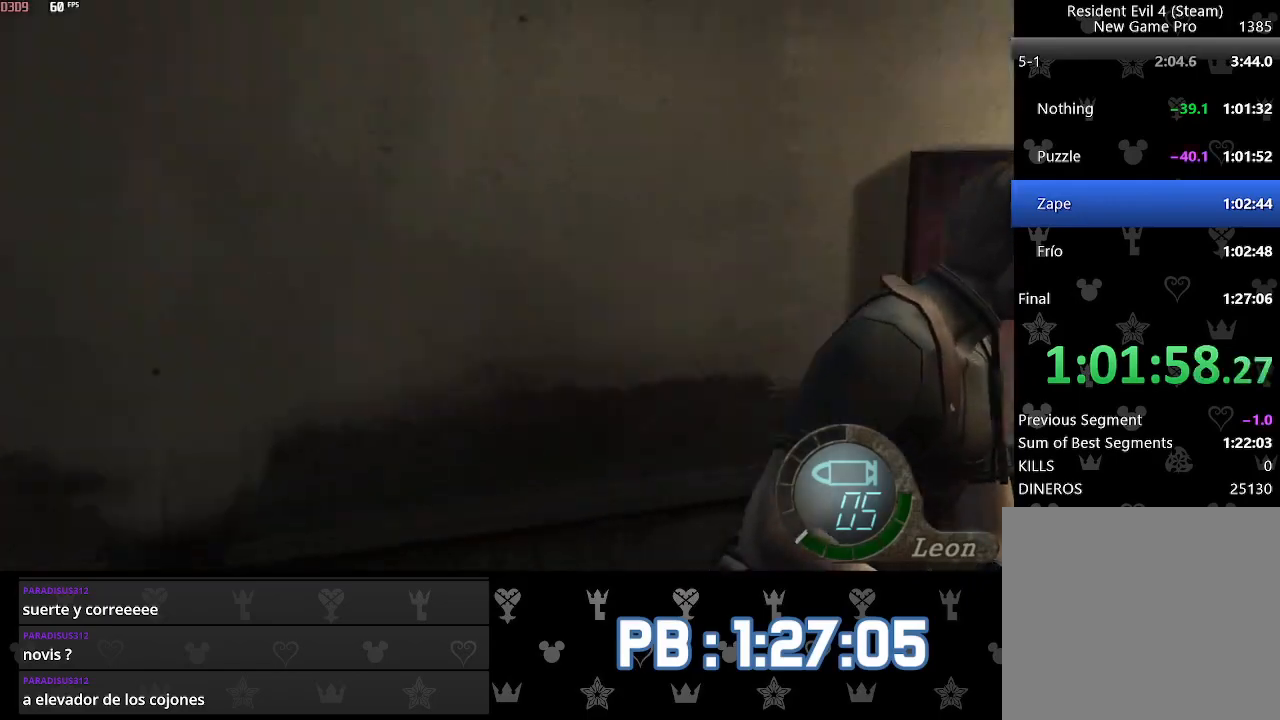
{"buttons": [], "left_stick": "up", "right_stick": "center", "events": [[33, "right_stick", "center"], [133, "DPAD_LEFT", "down"], [250, "DPAD_LEFT", "up"]]}
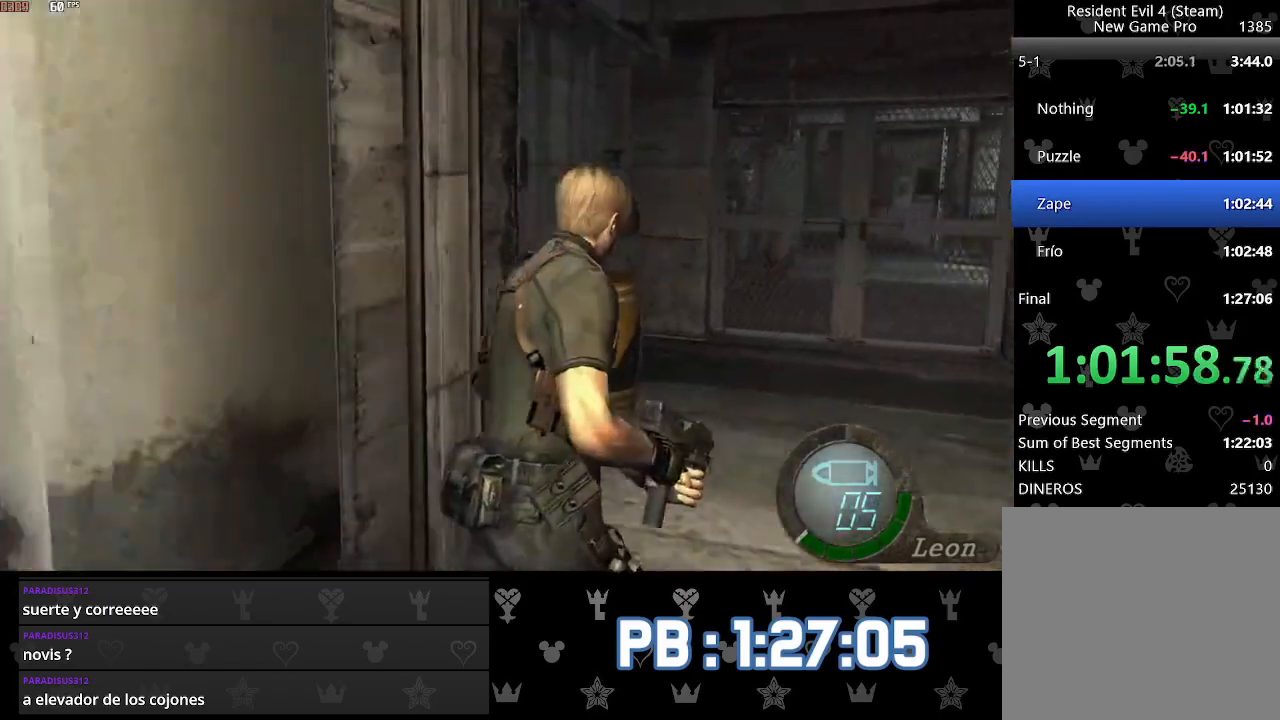
{"buttons": [], "left_stick": "up", "right_stick": "center", "events": [[83, "DPAD_RIGHT", "down"], [233, "DPAD_RIGHT", "up"]]}
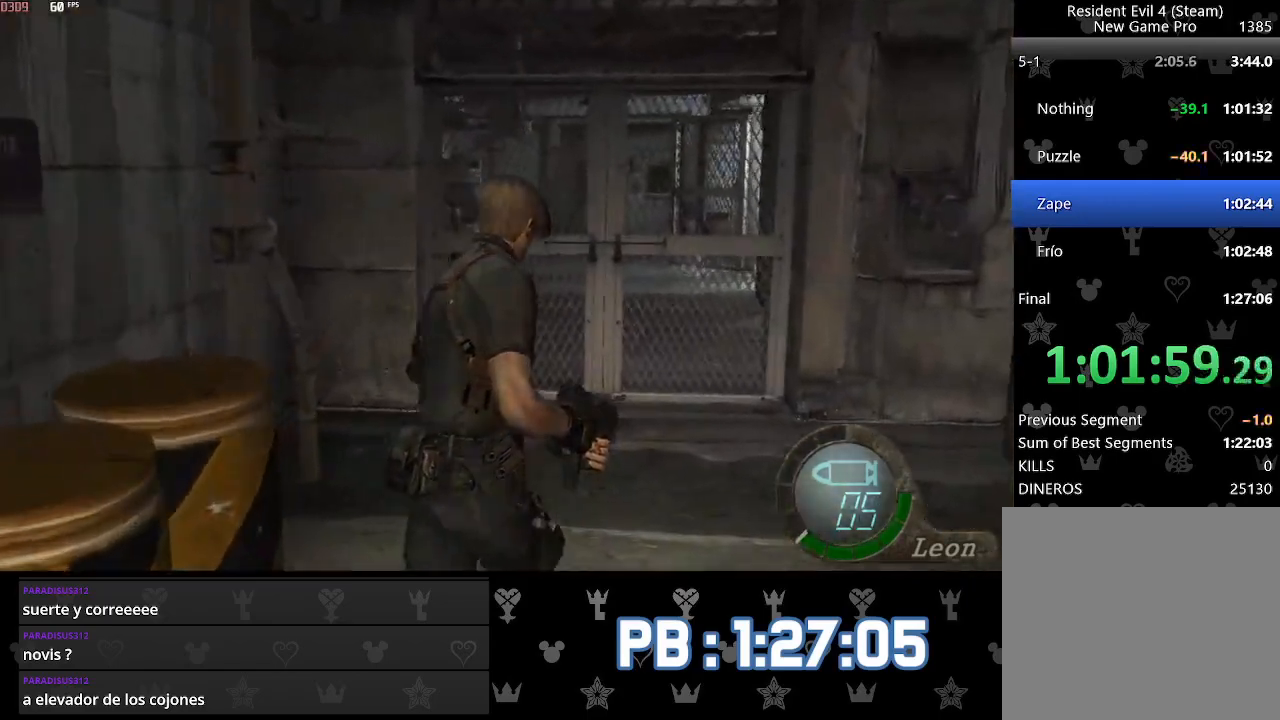
{"buttons": ["SQUARE"], "left_stick": "up", "right_stick": "center", "events": [[67, "SQUARE", "down"], [83, "SQUARE", "up"], [117, "SQUARE", "down"], [150, "SQUARE", "up"], [183, "SQUARE", "down"], [233, "SQUARE", "up"], [333, "SQUARE", "down"], [383, "SQUARE", "up"], [417, "SQUARE", "down"], [450, "SQUARE", "up"], [483, "SQUARE", "down"]]}
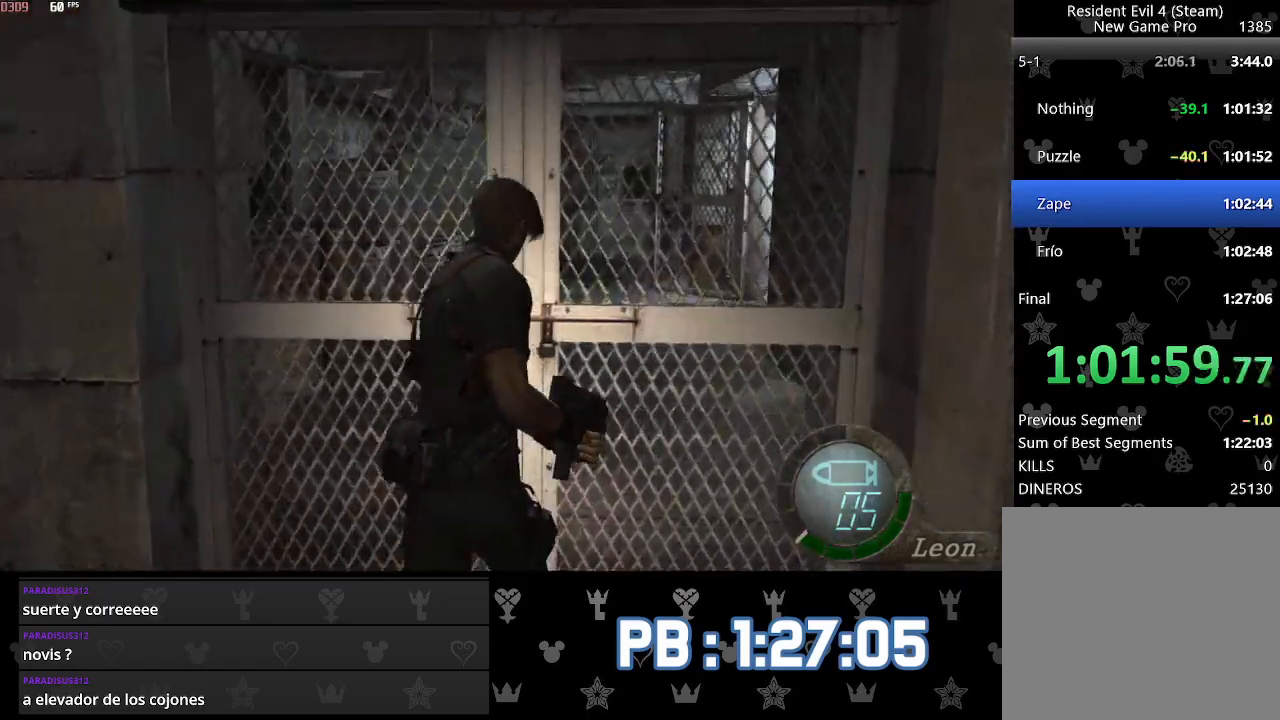
{"buttons": [], "left_stick": "up", "right_stick": "center", "events": [[17, "SQUARE", "up"], [33, "SQUARE", "down"], [67, "SQUARE", "up"], [117, "SQUARE", "down"], [133, "SQUARE", "up"], [233, "SQUARE", "down"], [267, "SQUARE", "up"]]}
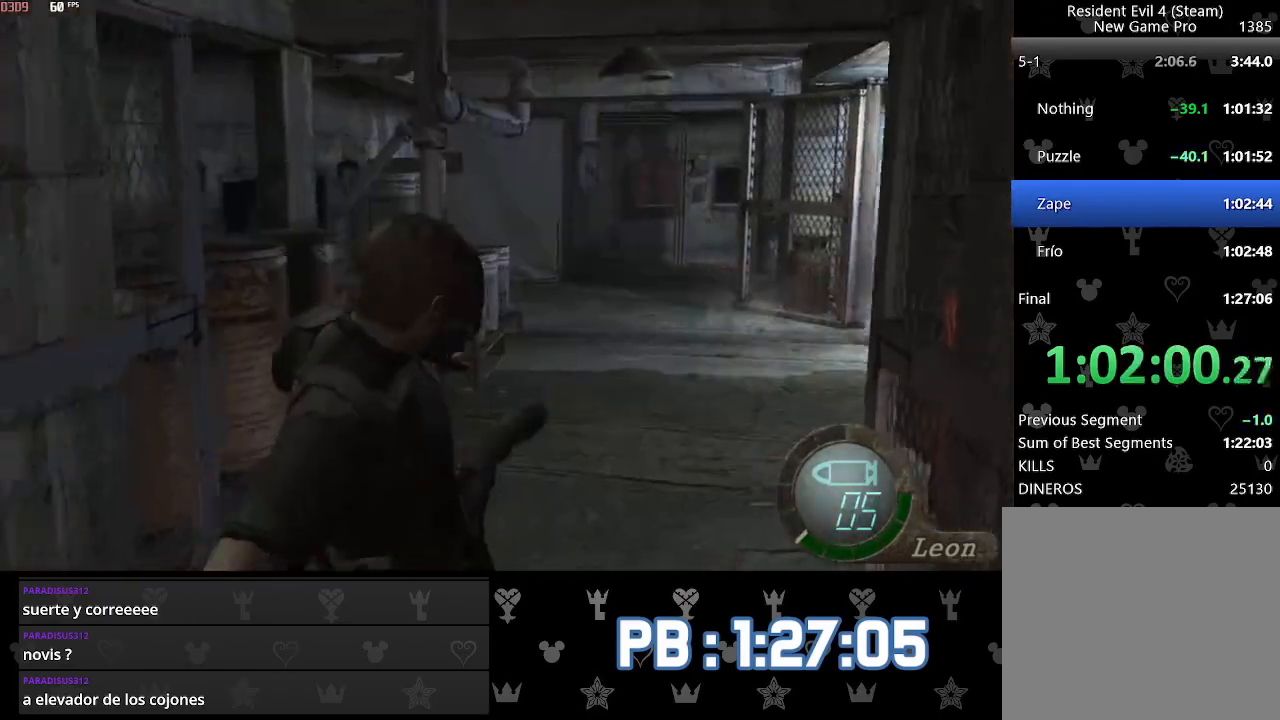
{"buttons": ["CIRCLE", "DPAD_RIGHT"], "left_stick": "up", "right_stick": "center", "events": [[167, "CIRCLE", "down"], [233, "CIRCLE", "up"], [317, "CIRCLE", "down"], [400, "CIRCLE", "up"], [467, "CIRCLE", "down"], [483, "DPAD_RIGHT", "down"]]}
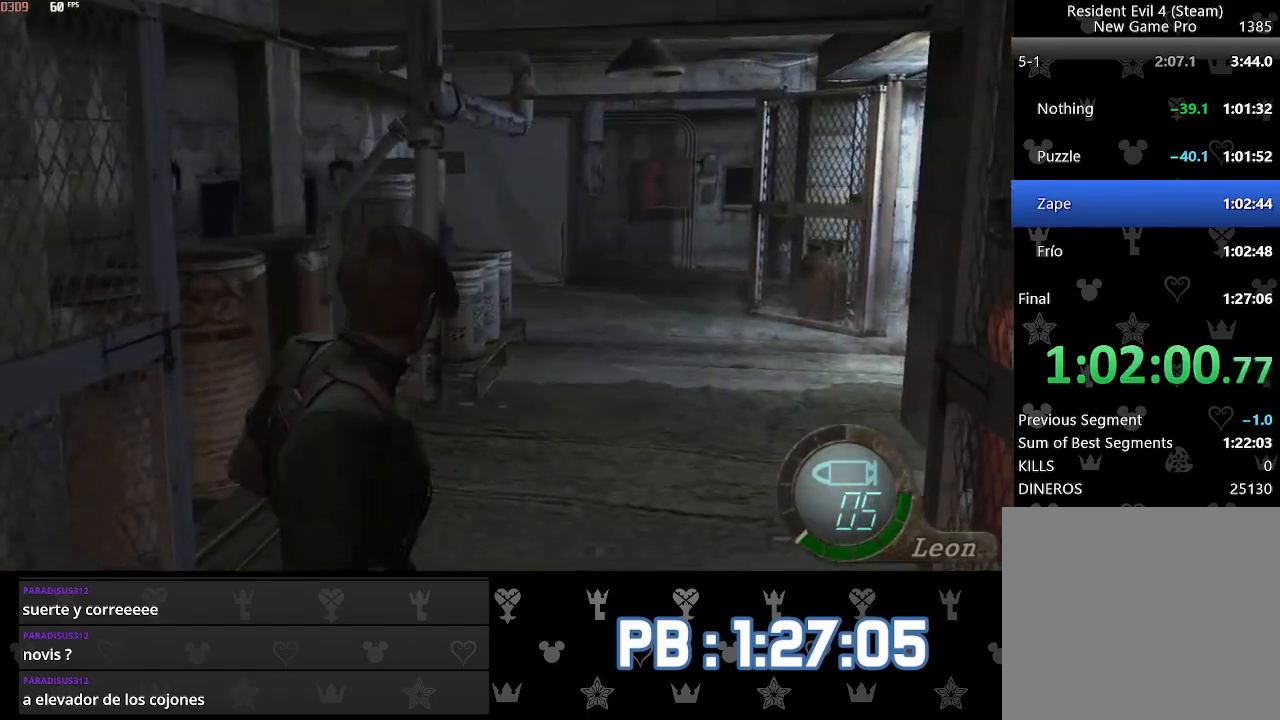
{"buttons": ["DPAD_RIGHT"], "left_stick": "up", "right_stick": "center", "events": [[33, "CIRCLE", "up"], [83, "CIRCLE", "down"], [183, "CIRCLE", "up"], [233, "CIRCLE", "down"], [317, "CIRCLE", "up"]]}
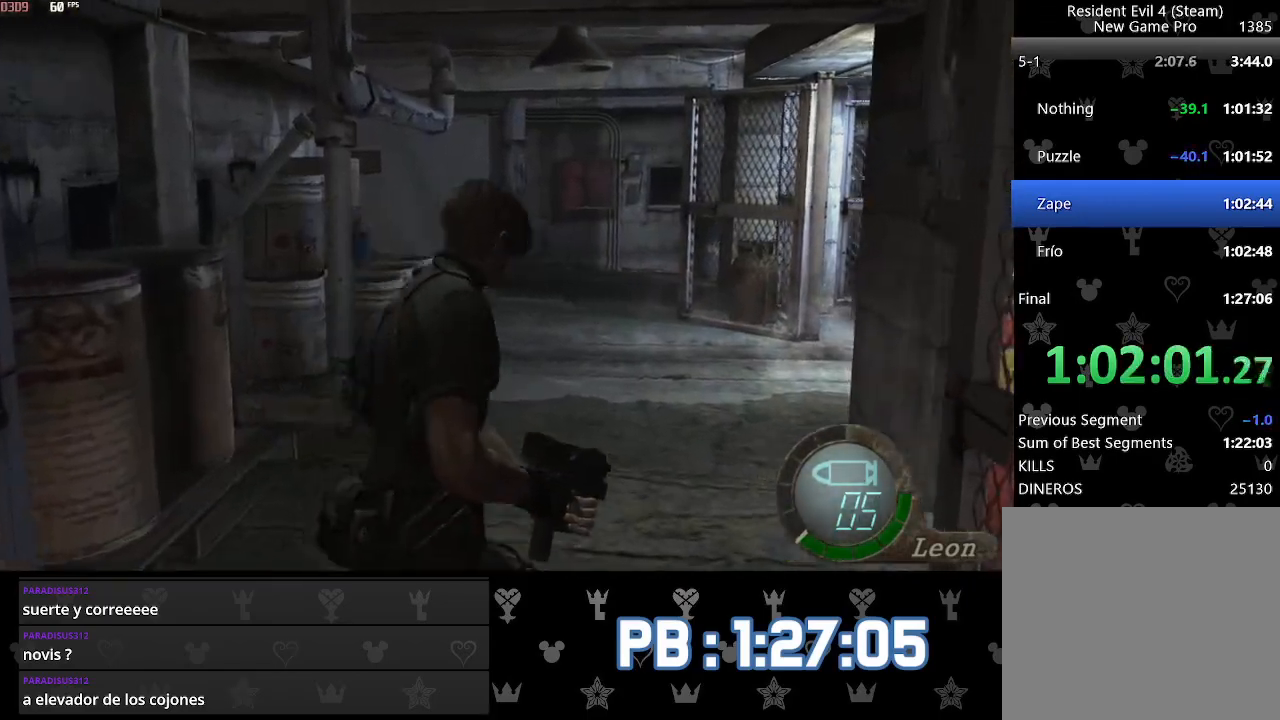
{"buttons": [], "left_stick": "up", "right_stick": "center", "events": [[100, "DPAD_RIGHT", "up"]]}
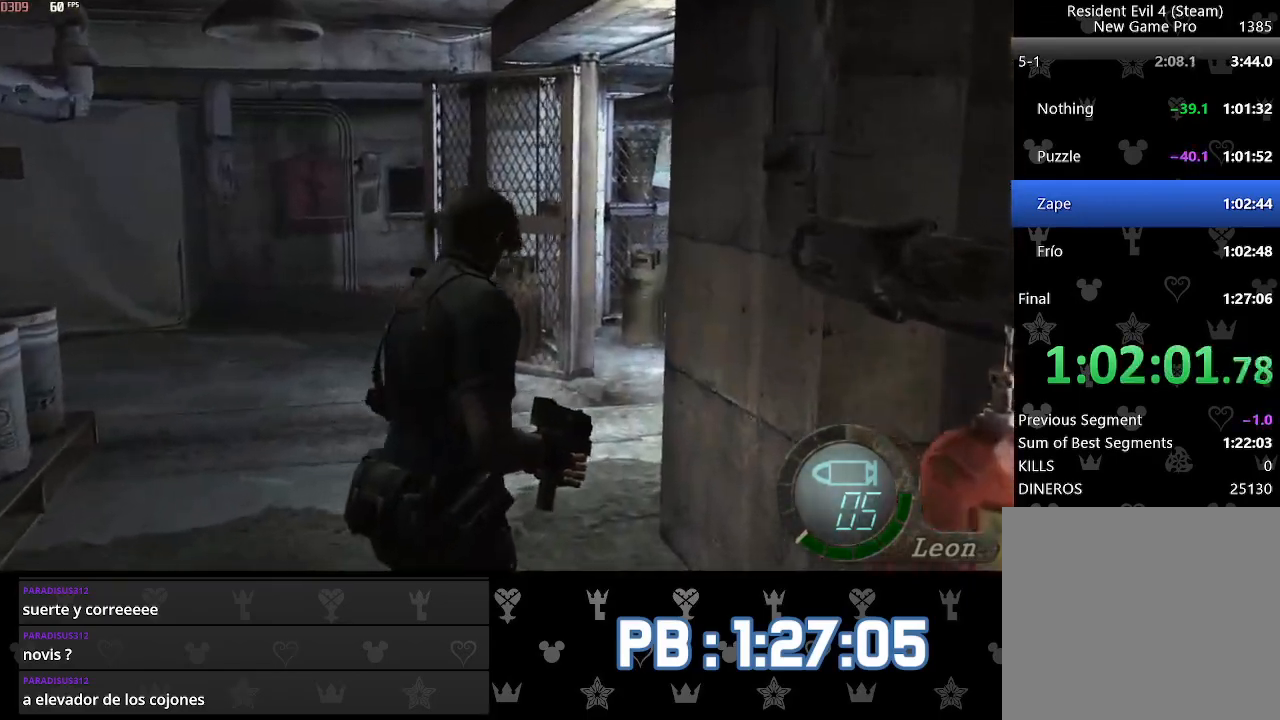
{"buttons": ["DPAD_RIGHT"], "left_stick": "up", "right_stick": "center", "events": [[283, "DPAD_RIGHT", "down"]]}
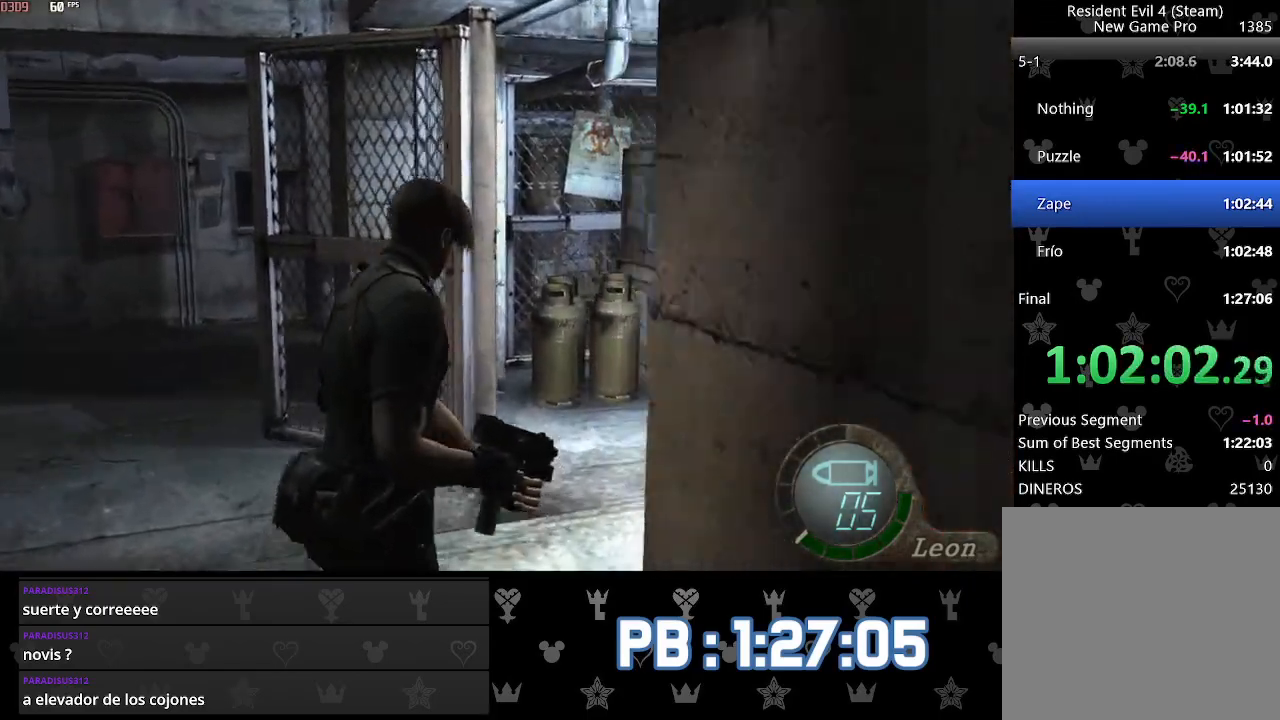
{"buttons": [], "left_stick": "up", "right_stick": "center", "events": [[433, "DPAD_RIGHT", "up"]]}
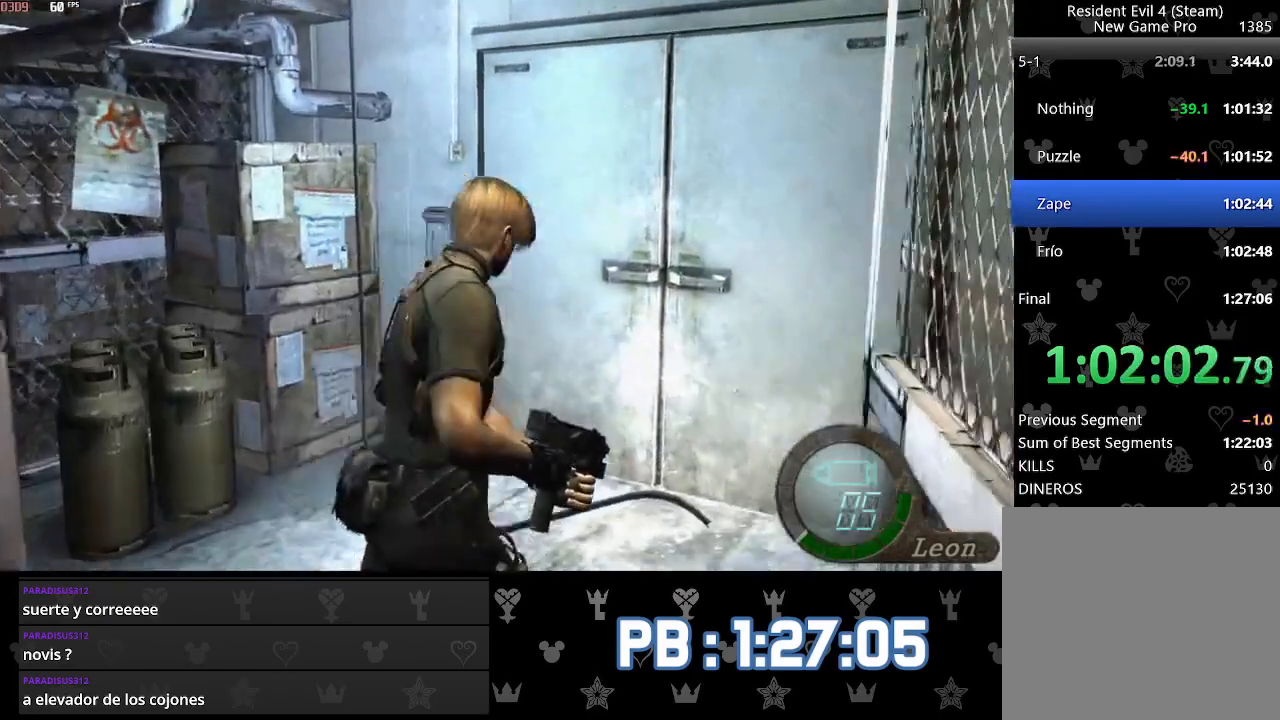
{"buttons": [], "left_stick": "up-right", "right_stick": "center", "events": [[417, "left_stick", "up-right"]]}
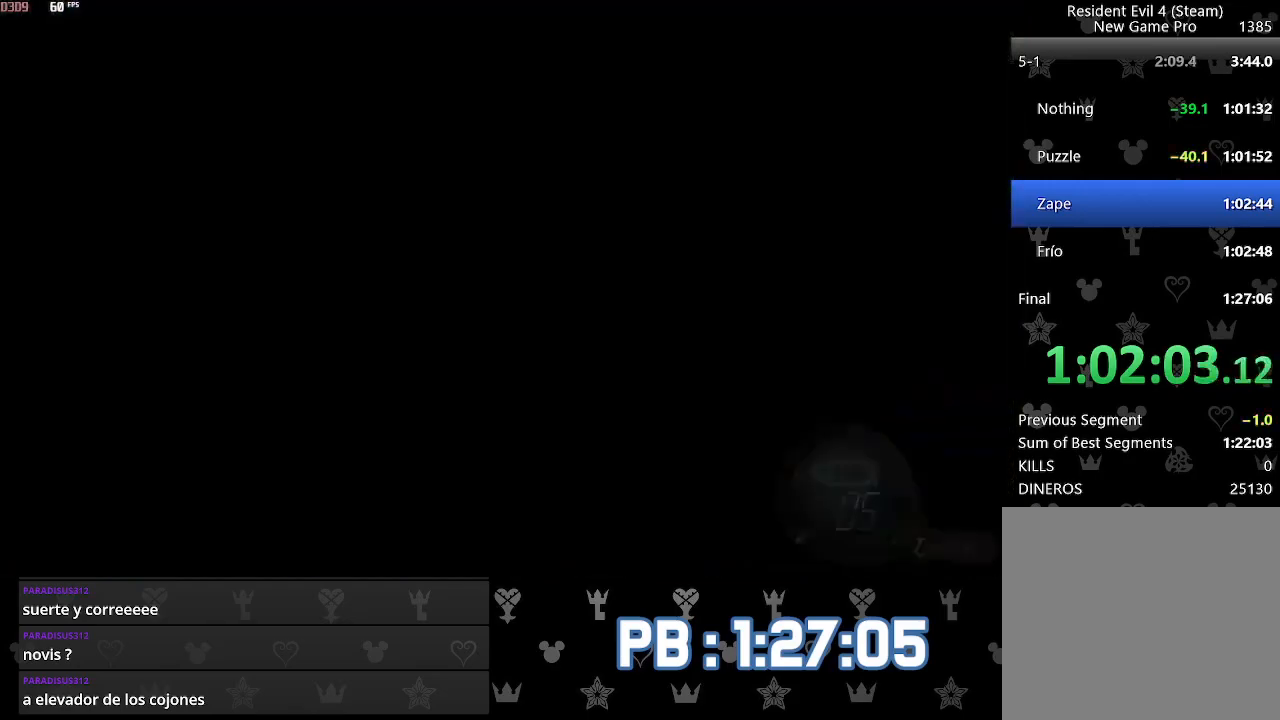
{"buttons": [], "left_stick": "center", "right_stick": "center", "events": [[17, "left_stick", "center"], [33, "SQUARE", "down"], [100, "SQUARE", "up"], [150, "SQUARE", "down"], [233, "L1", "down"], [250, "SQUARE", "up"], [317, "L1", "up"], [400, "SQUARE", "down"], [483, "SQUARE", "up"]]}
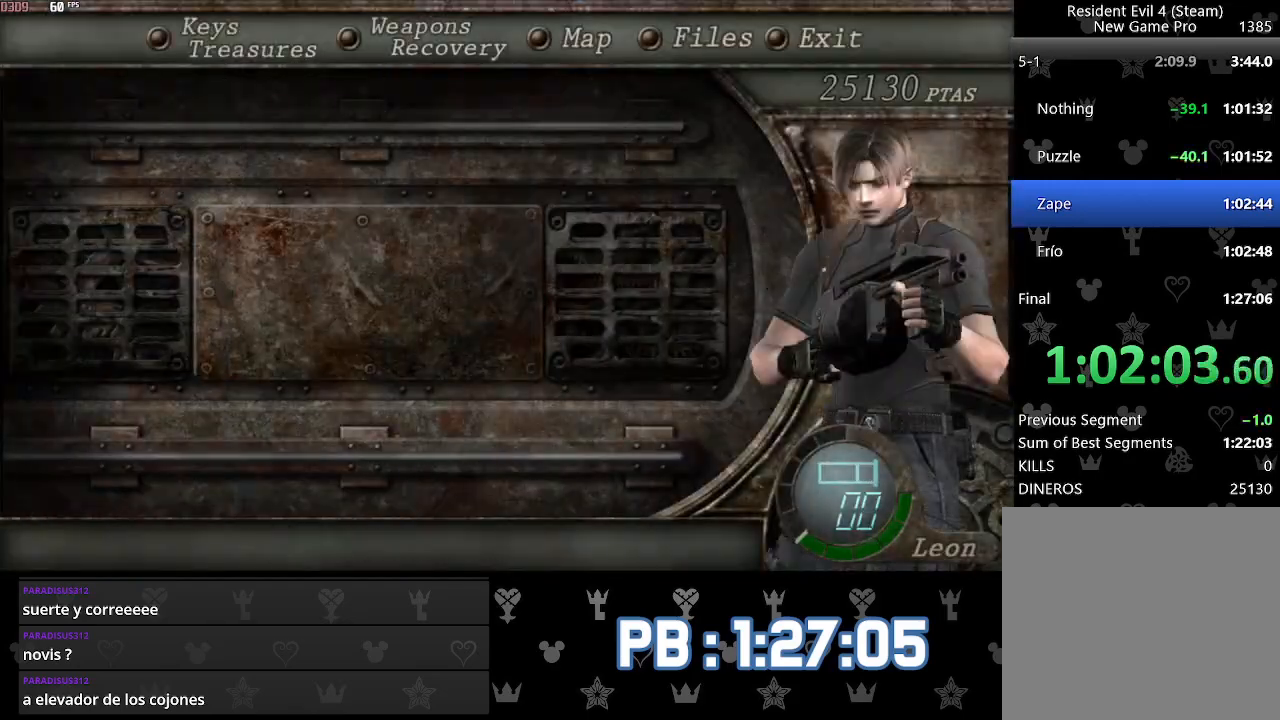
{"buttons": ["SQUARE"], "left_stick": "up", "right_stick": "center", "events": [[33, "SQUARE", "down"], [67, "SQUARE", "up"], [100, "SQUARE", "down"], [133, "SQUARE", "up"], [167, "SQUARE", "down"], [200, "SQUARE", "up"], [233, "SQUARE", "down"], [267, "SQUARE", "up"], [300, "SQUARE", "down"], [333, "SQUARE", "up"], [367, "SQUARE", "down"], [400, "SQUARE", "up"], [417, "SQUARE", "down"], [417, "left_stick", "up"], [450, "SQUARE", "up"], [500, "SQUARE", "down"]]}
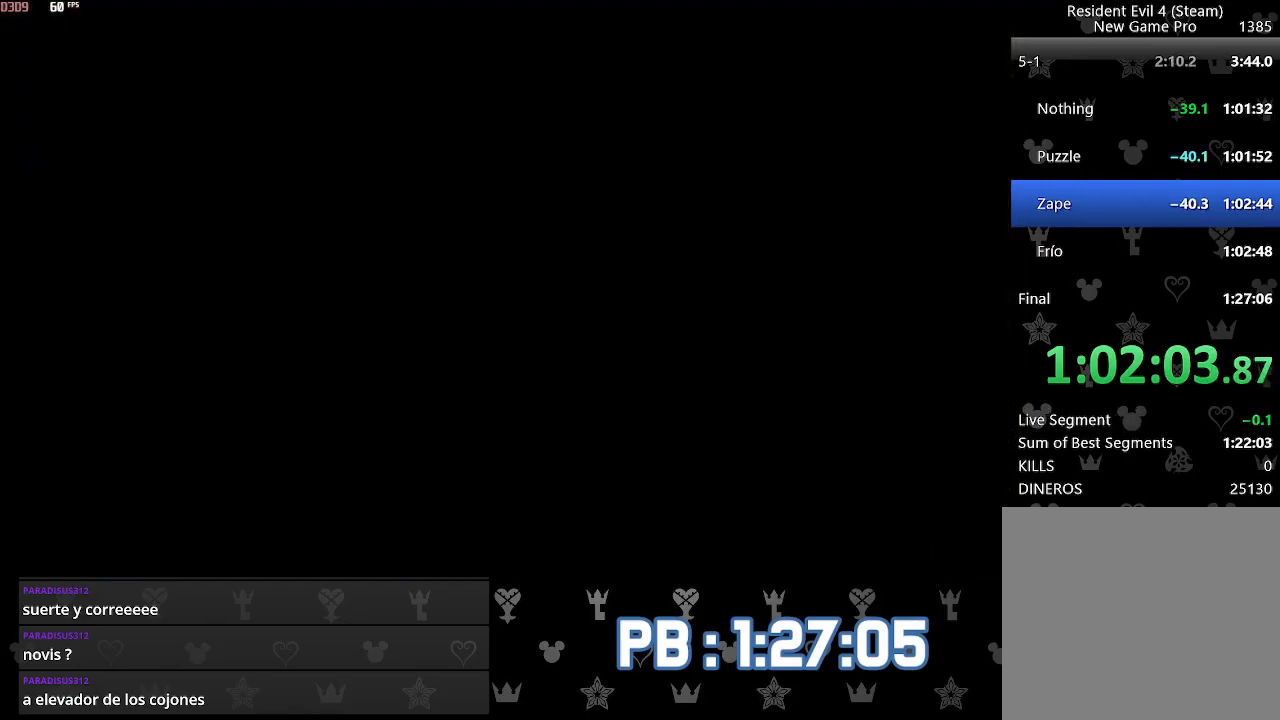
{"buttons": [], "left_stick": "up", "right_stick": "center", "events": [[17, "SQUARE", "up"], [50, "SQUARE", "down"], [83, "SQUARE", "up"], [117, "SQUARE", "down"], [150, "SQUARE", "up"], [183, "SQUARE", "down"], [217, "SQUARE", "up"], [250, "SQUARE", "down"], [283, "SQUARE", "up"], [317, "SQUARE", "down"], [333, "SQUARE", "up"], [383, "SQUARE", "down"], [417, "SQUARE", "up"]]}
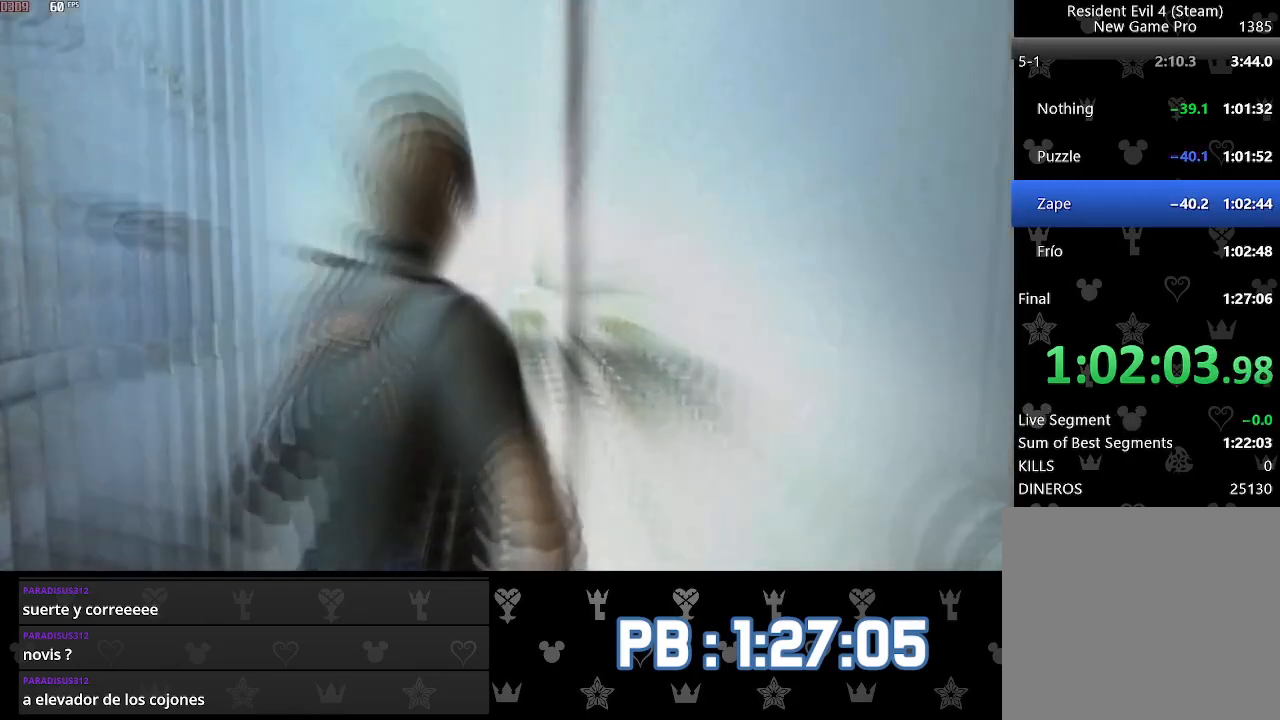
{"buttons": ["L2"], "left_stick": "up-right", "right_stick": "right", "events": [[283, "right_stick", "right"], [333, "CIRCLE", "down"], [383, "left_stick", "up-right"], [450, "CIRCLE", "up"], [467, "L2", "down"]]}
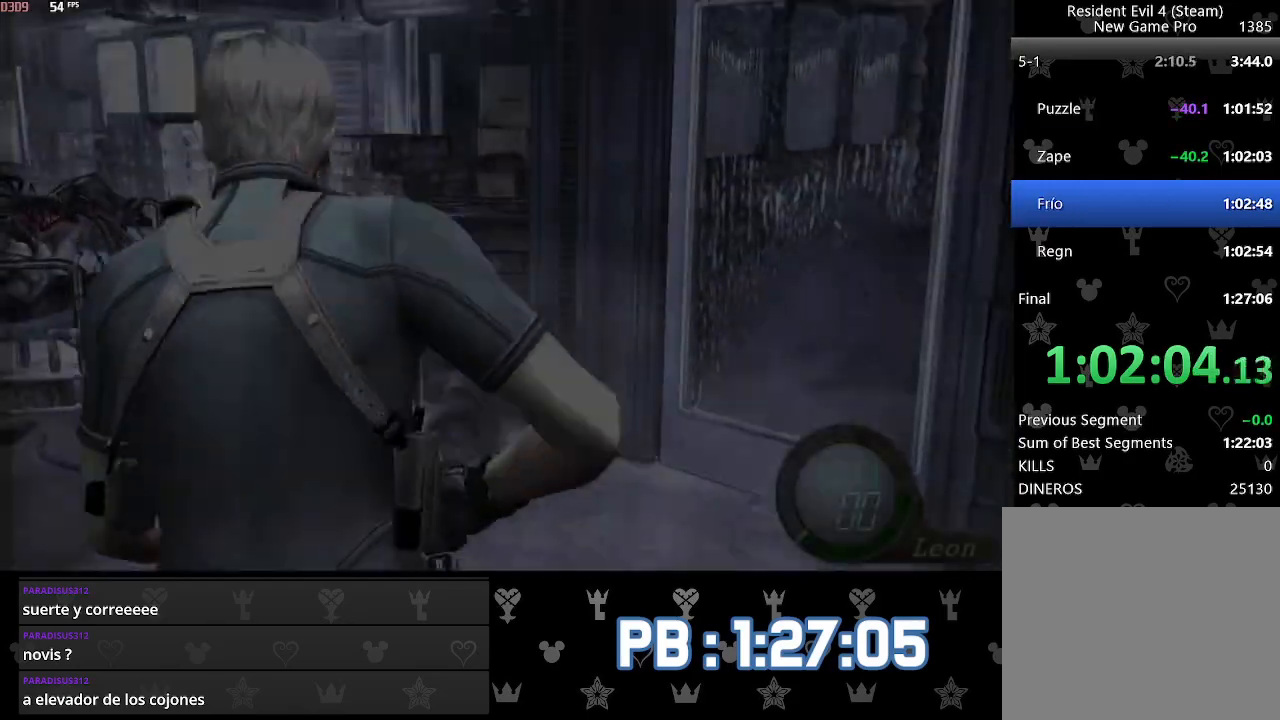
{"buttons": [], "left_stick": "up", "right_stick": "center", "events": [[67, "L2", "up"], [67, "right_stick", "center"], [333, "left_stick", "up"]]}